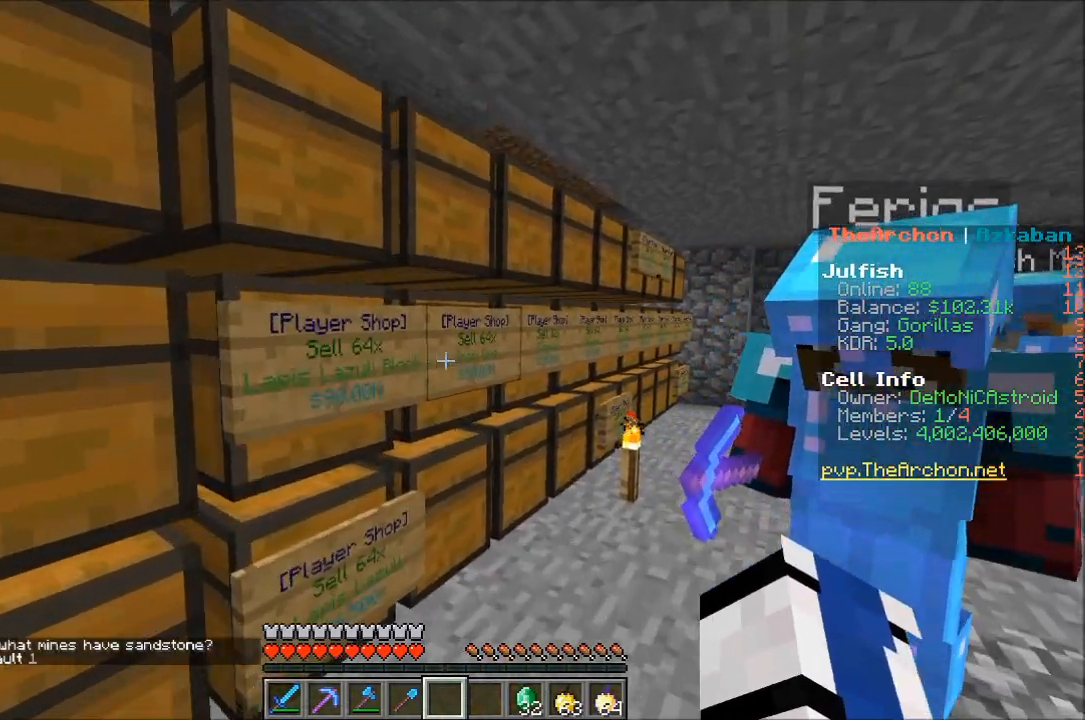
Gameplay with keyboard and mouse; each line is a JSON object with the keys and mouse buttons held at the frame after it. "events" lists presses ("down") and releases ("up") of "a", "d", "s", "w", "mouse_left" and "mouse_right" between this image and that frame as [ms after this image, input, new state], when the widget could be followed in between. "mouse_left", "mouse_right" = the "left", "right" buttons of the "mouse" list. No other keys are recorded. Fast repeated clicks can show as one long hold. Mouse movement is not recorded.
{"keys": [], "mouse": [], "events": [[167, "w", "up"], [317, "d", "up"]]}
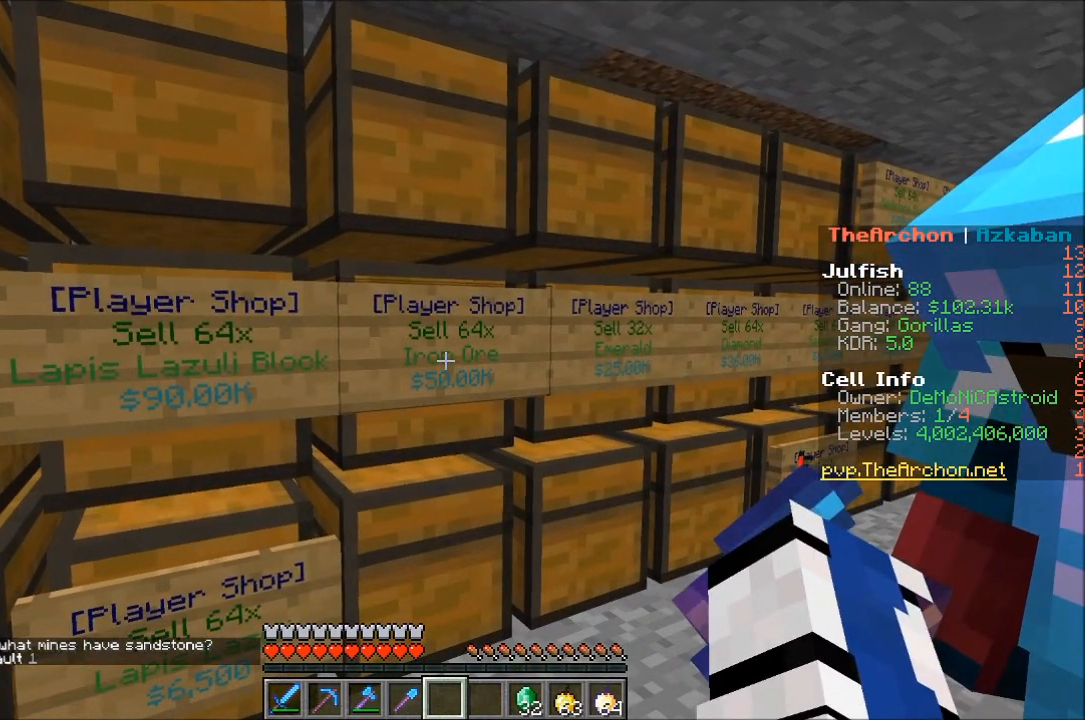
{"keys": ["s"], "mouse": [], "events": [[400, "s", "down"]]}
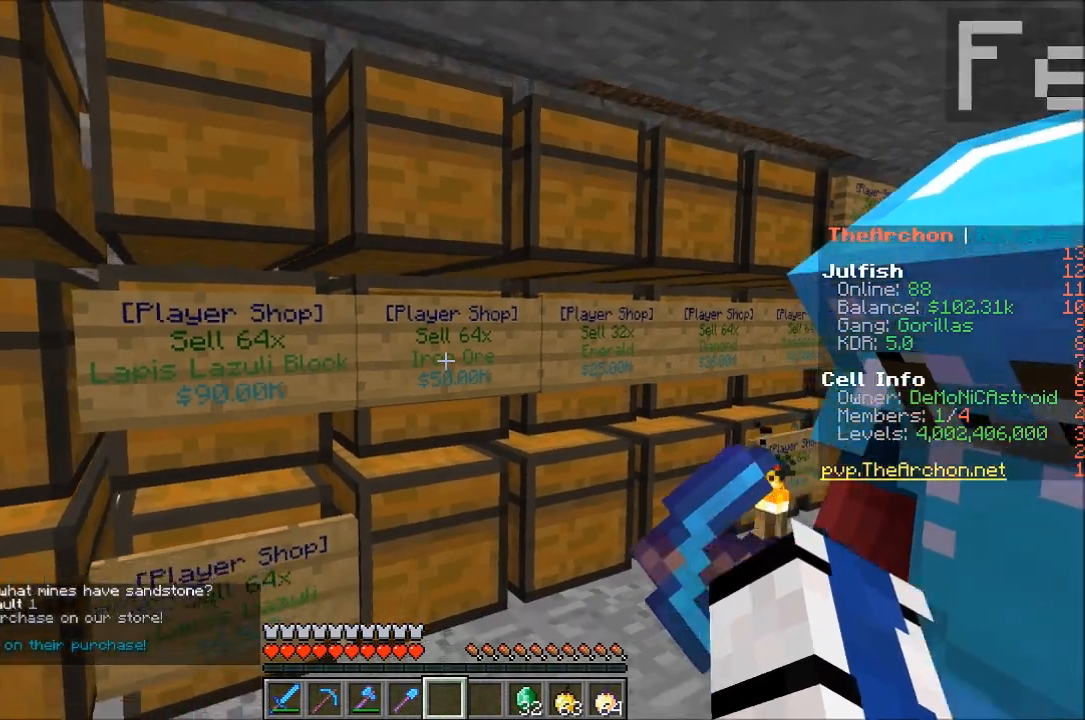
{"keys": [], "mouse": ["right"]}
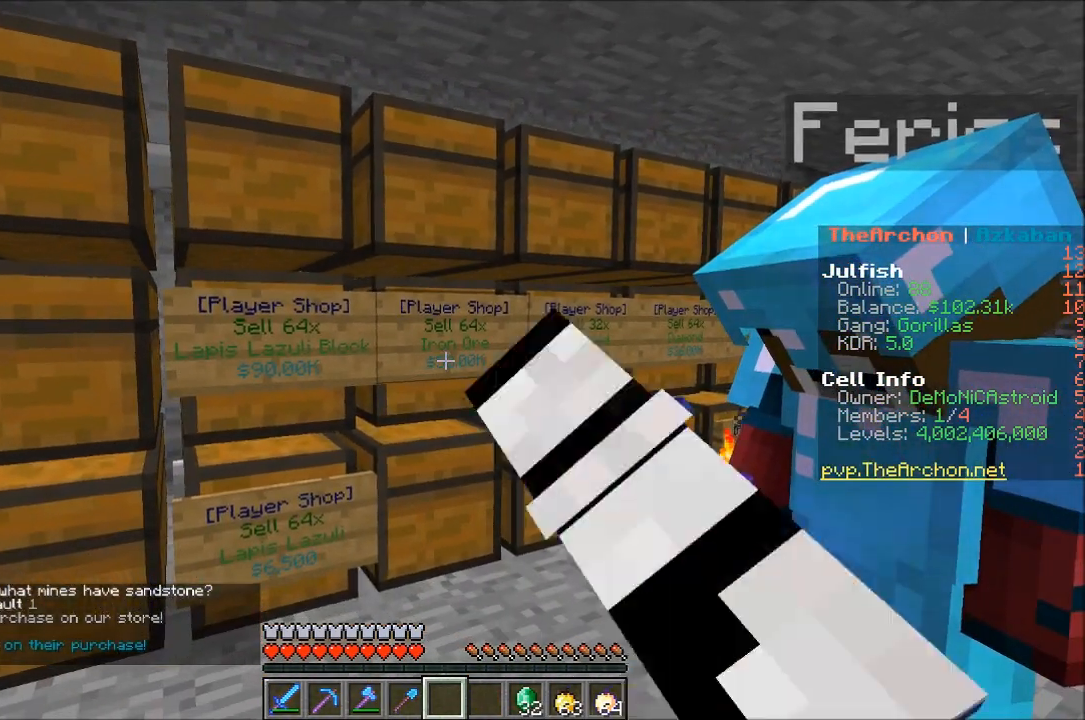
{"keys": [], "mouse": [], "events": [[67, "mouse_right", "up"]]}
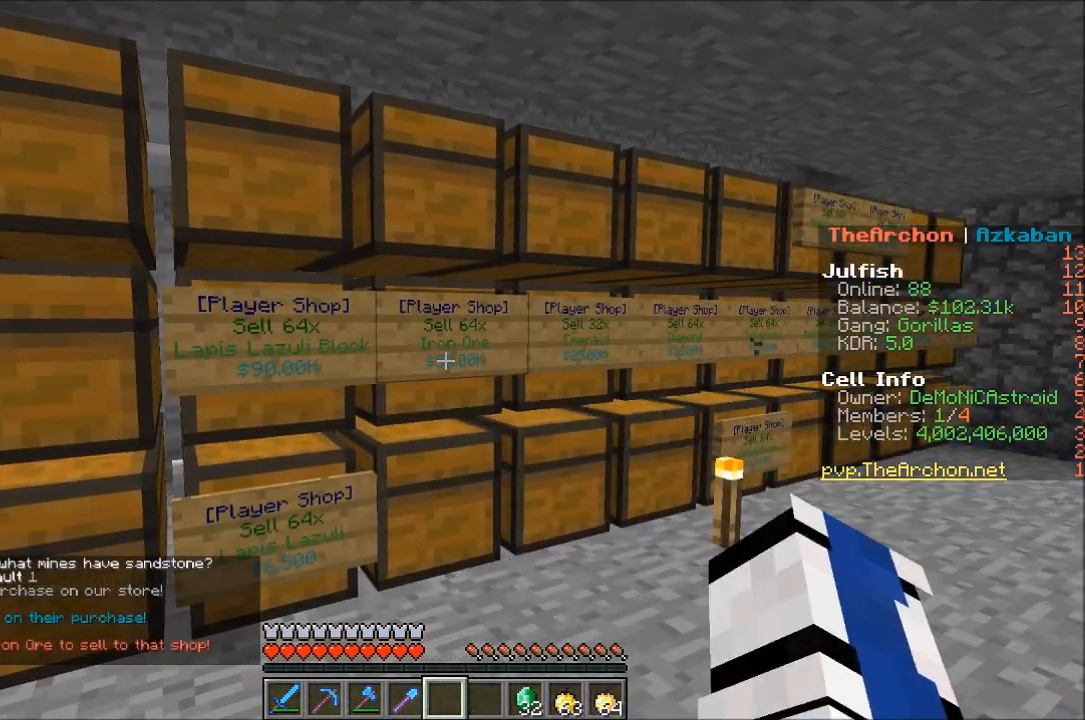
{"keys": ["d"], "mouse": [], "events": [[300, "d", "down"]]}
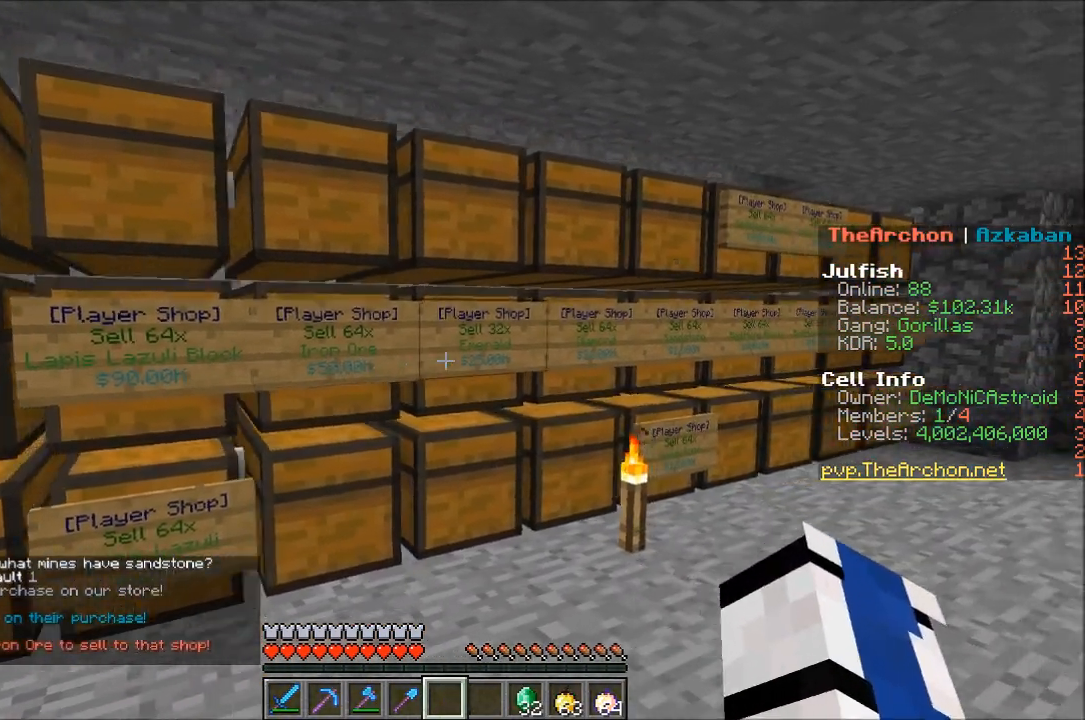
{"keys": [], "mouse": [], "events": [[50, "w", "down"], [217, "d", "up"], [417, "w", "up"]]}
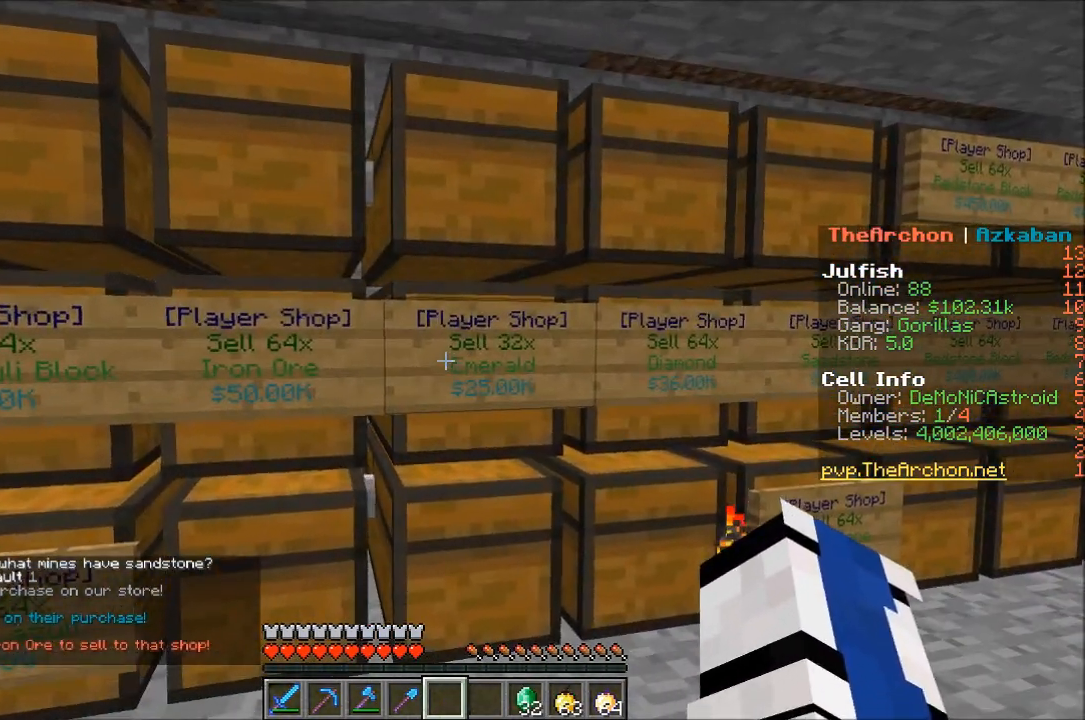
{"keys": [], "mouse": [], "events": [[200, "d", "down"], [400, "d", "up"]]}